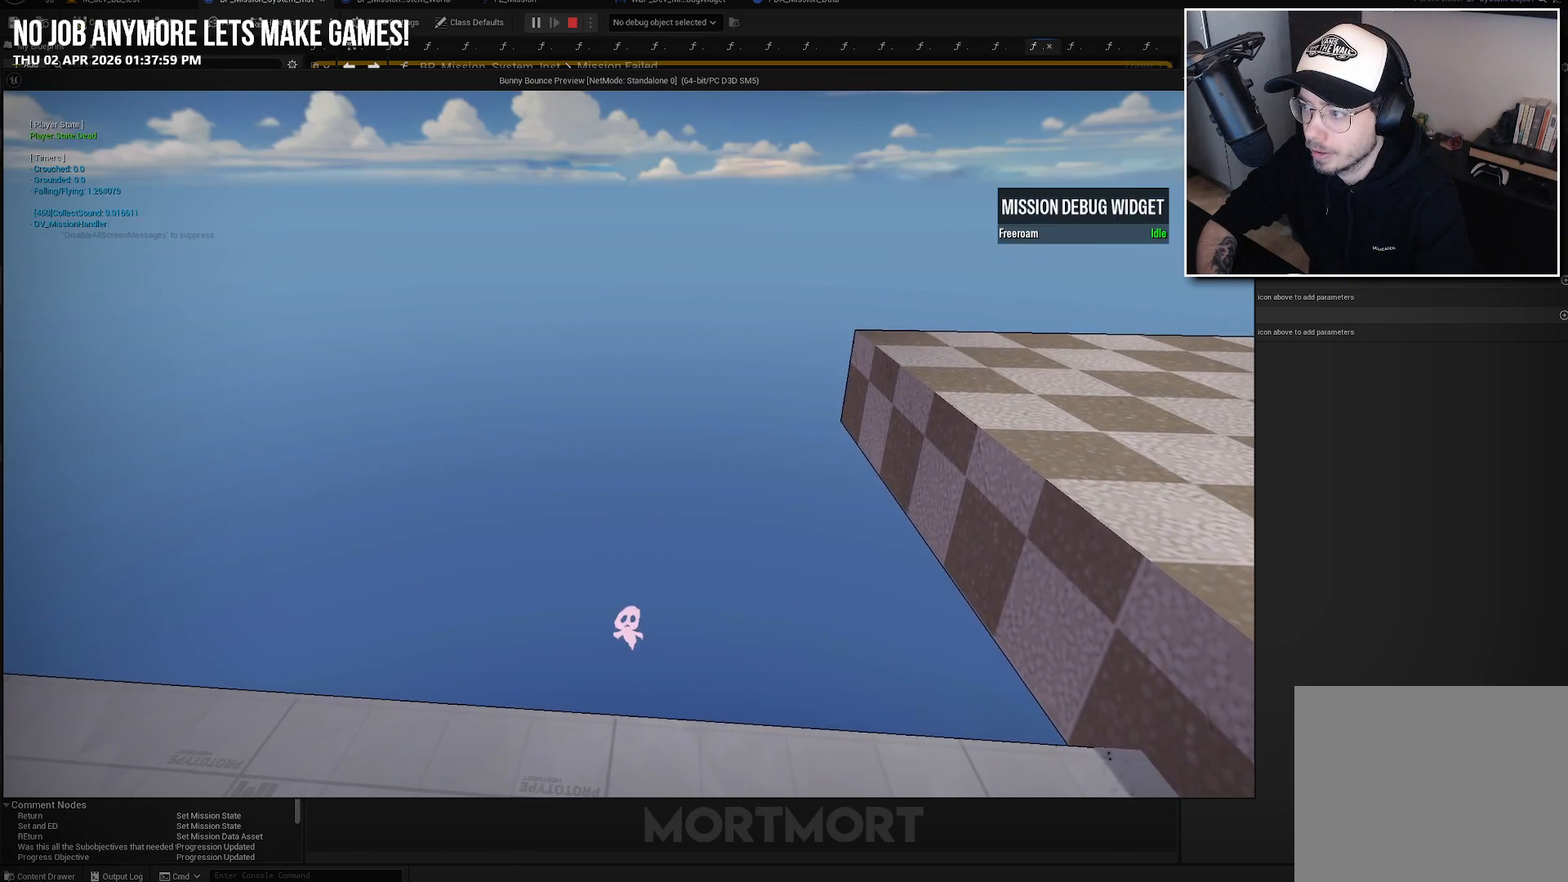
Gameplay with a controller (Xbox layout); each line is a JSON object with the inputs held at the frame after it. "events" lists button and stick changes between this image and that frame as [ms after this image, input, new state], when the widget could be followed in between.
{"buttons": [], "left_stick": "center", "right_stick": "center", "events": []}
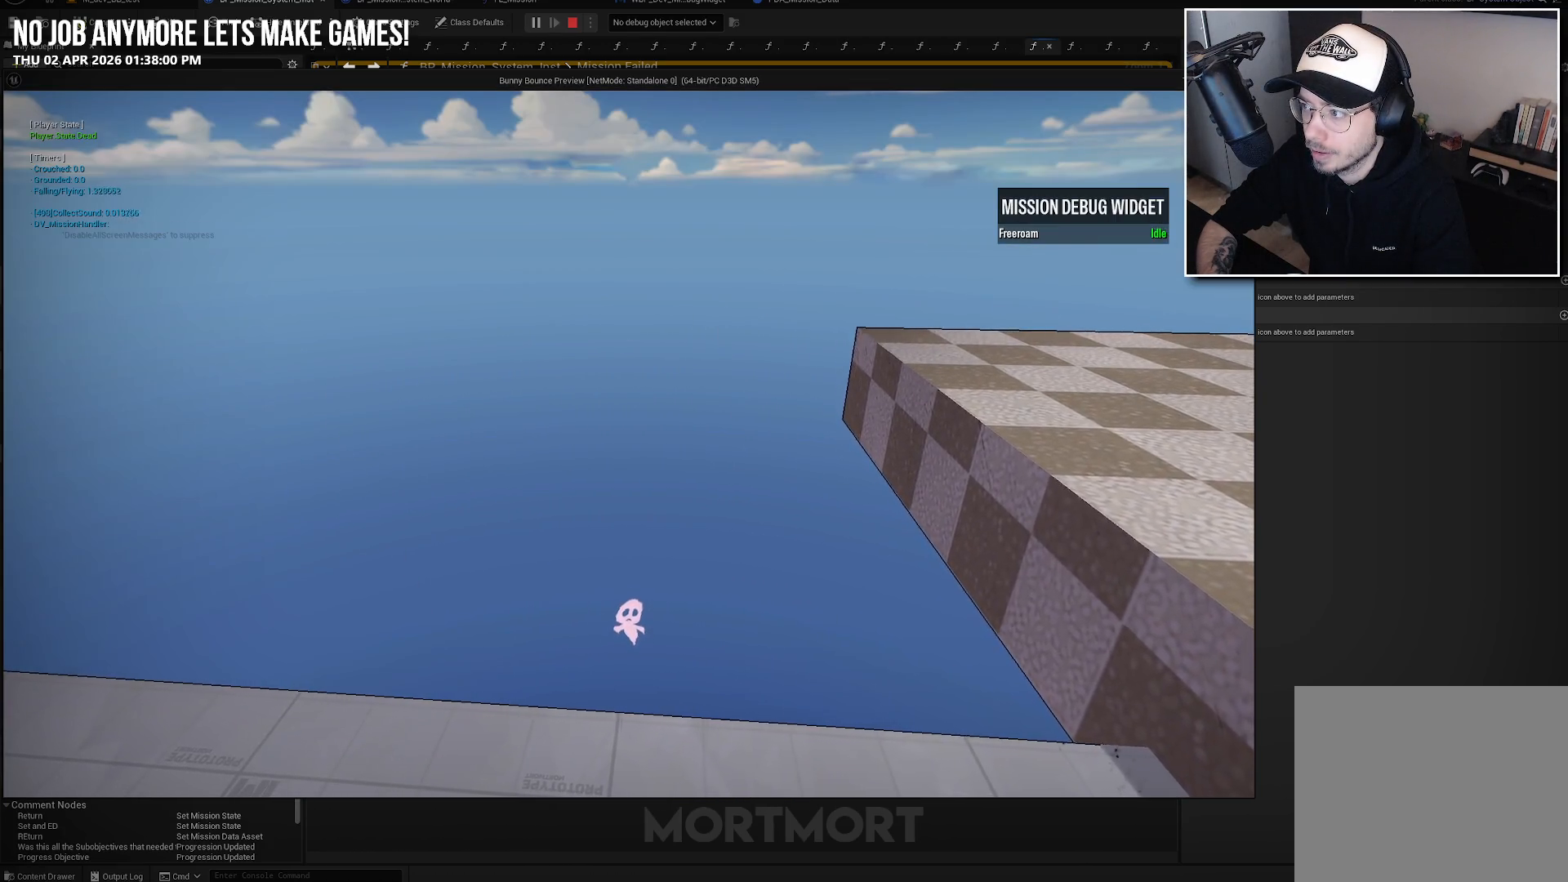
{"buttons": [], "left_stick": "center", "right_stick": "center", "events": []}
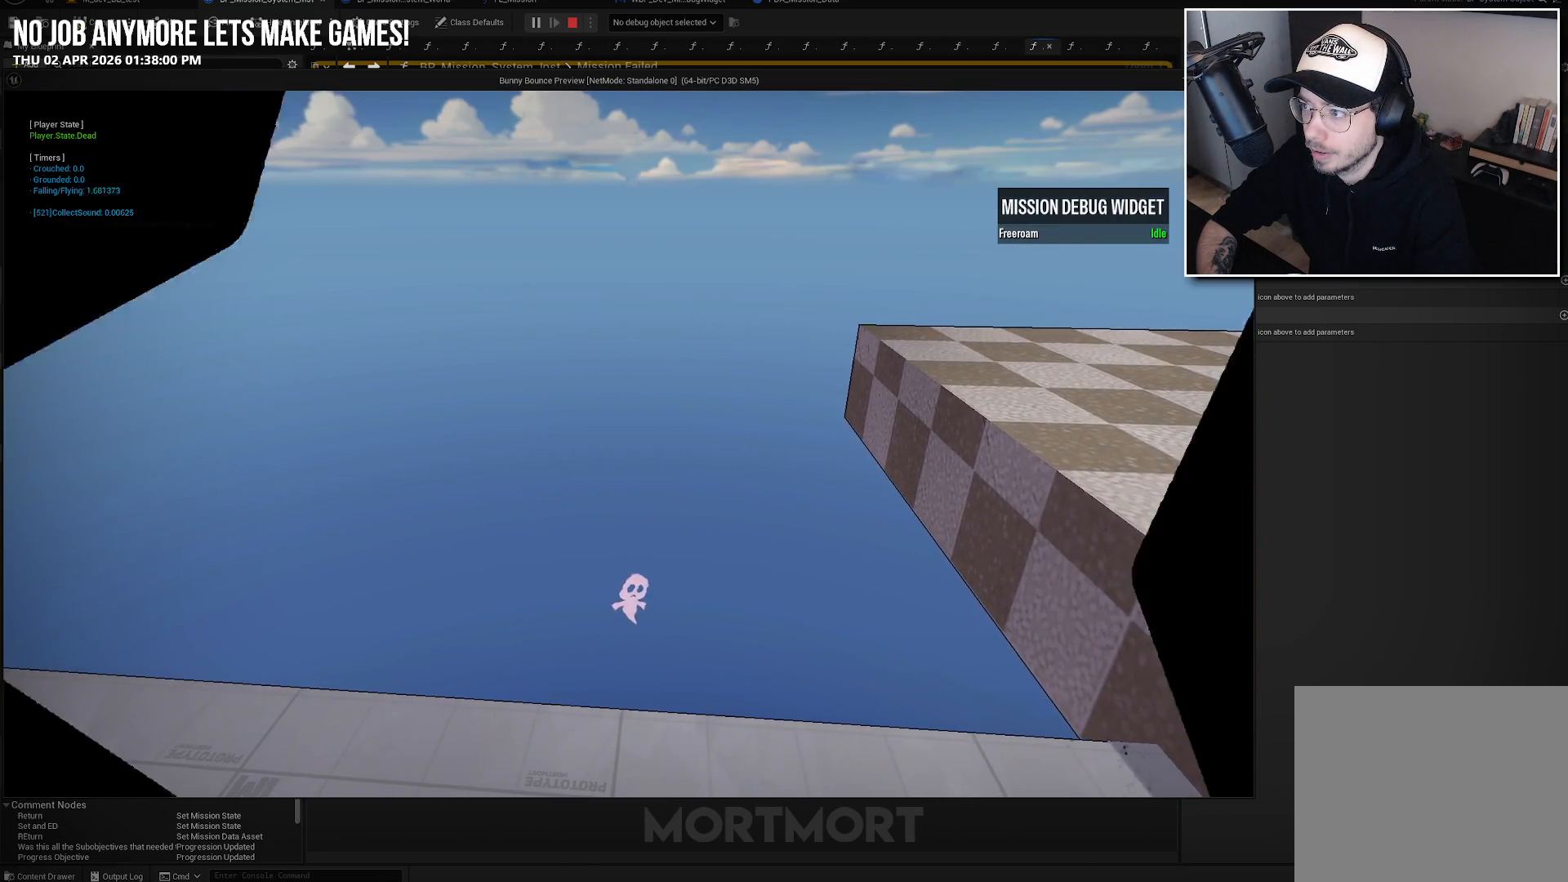
{"buttons": [], "left_stick": "center", "right_stick": "center", "events": []}
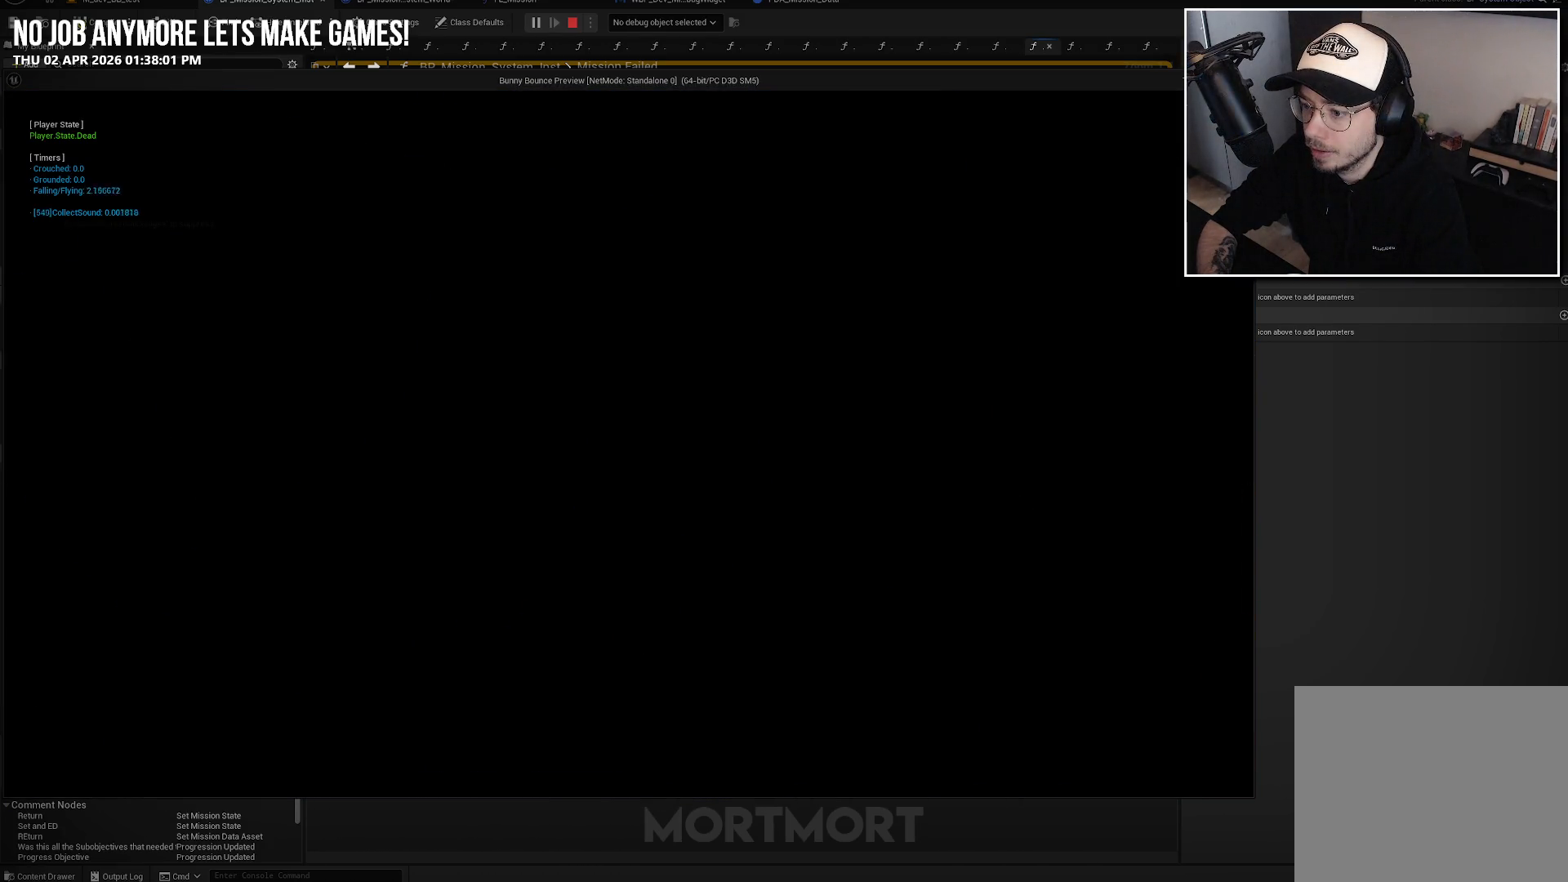
{"buttons": [], "left_stick": "center", "right_stick": "center", "events": []}
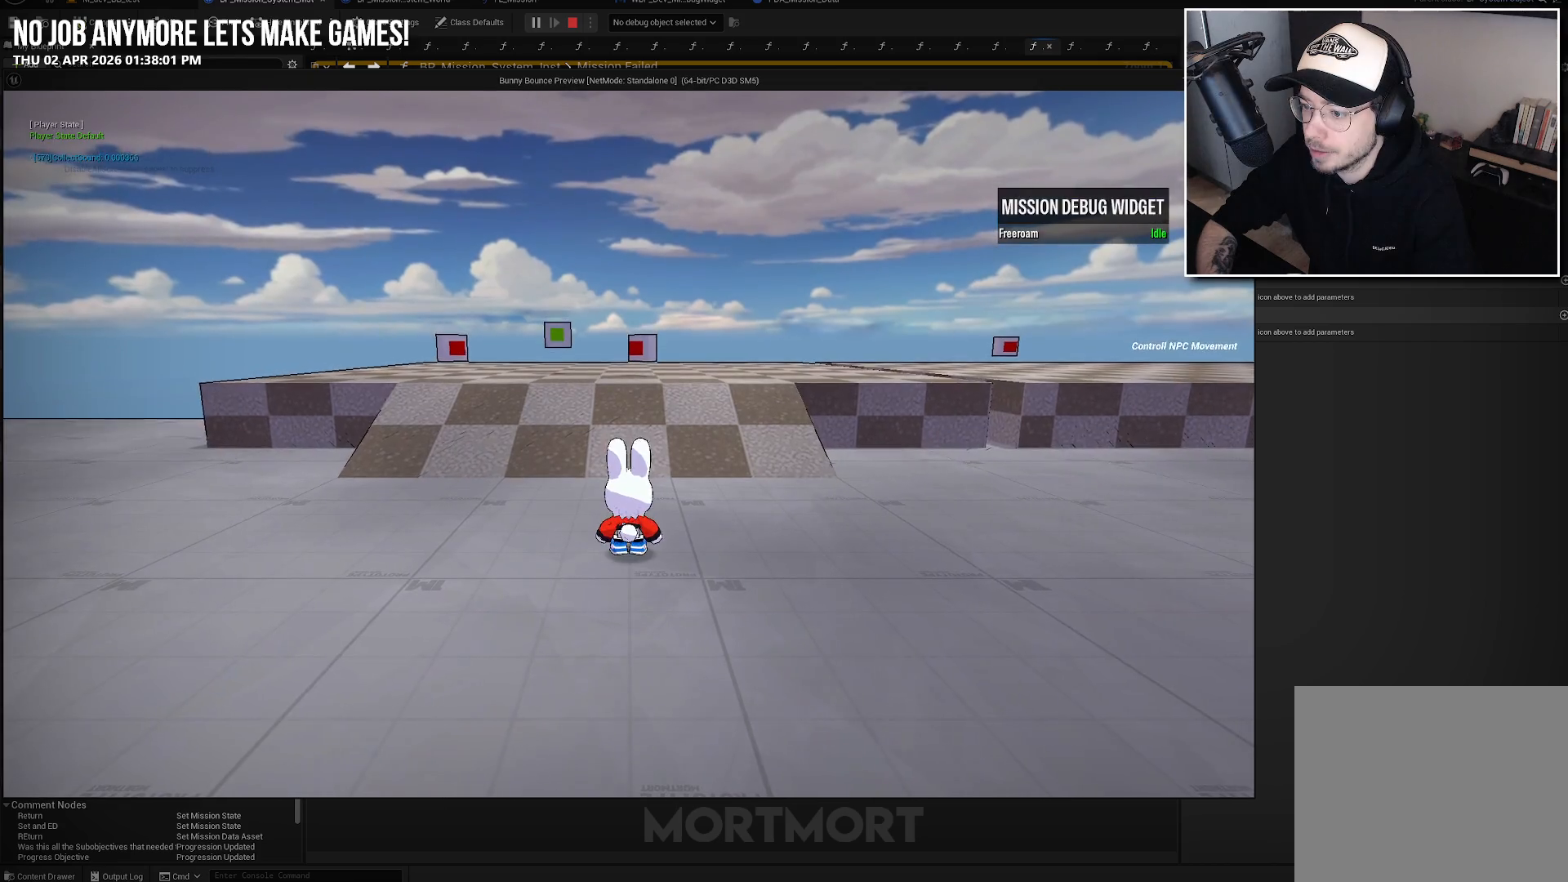
{"buttons": [], "left_stick": "center", "right_stick": "center", "events": []}
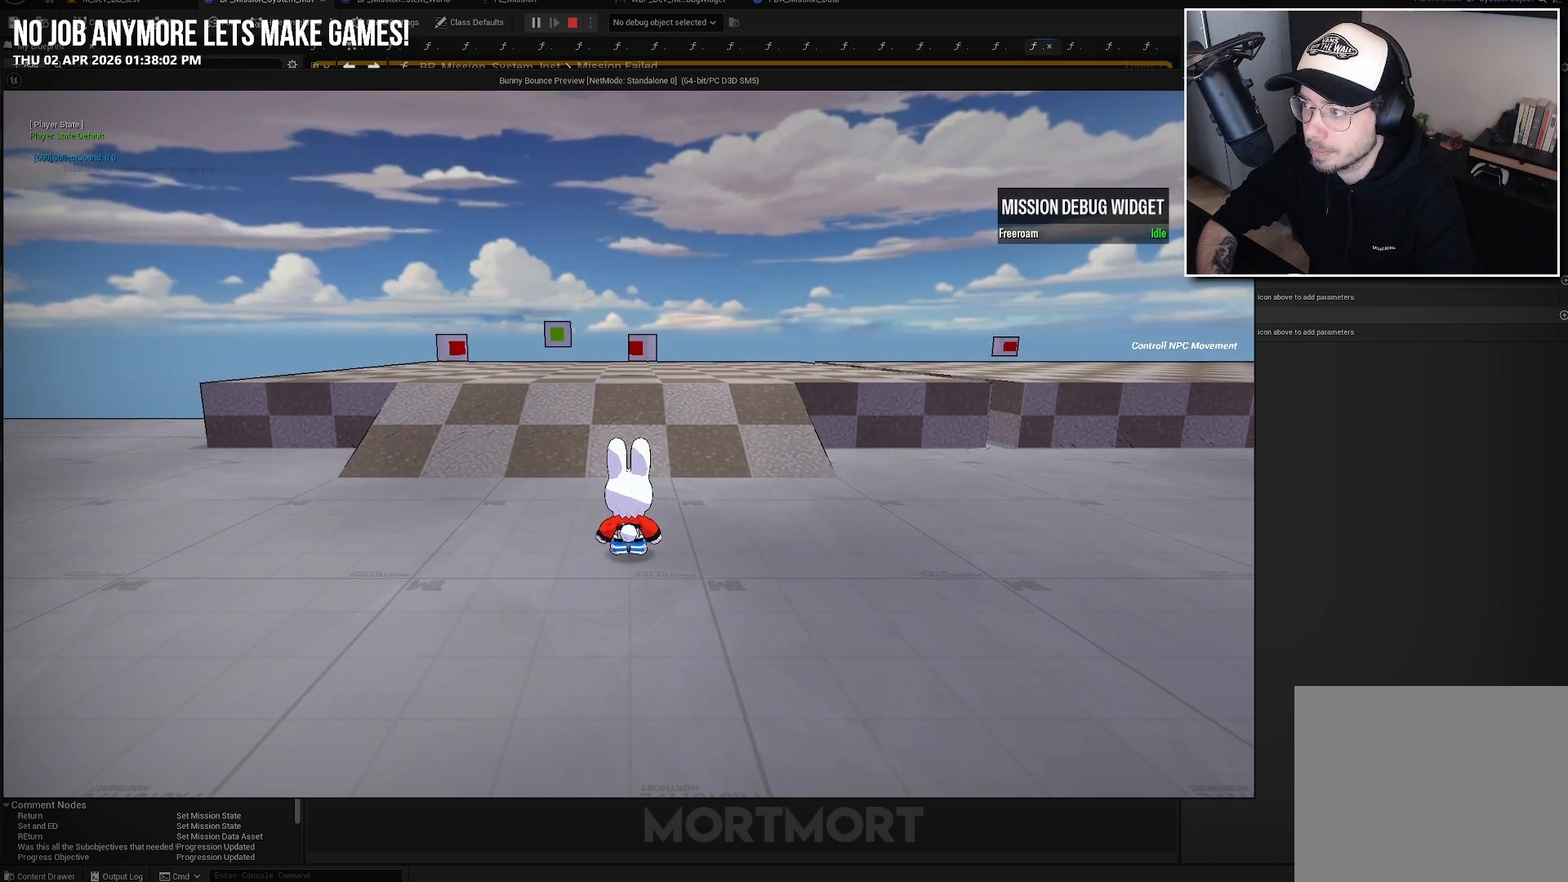
{"buttons": [], "left_stick": "up", "right_stick": "center", "events": [[167, "left_stick", "up"]]}
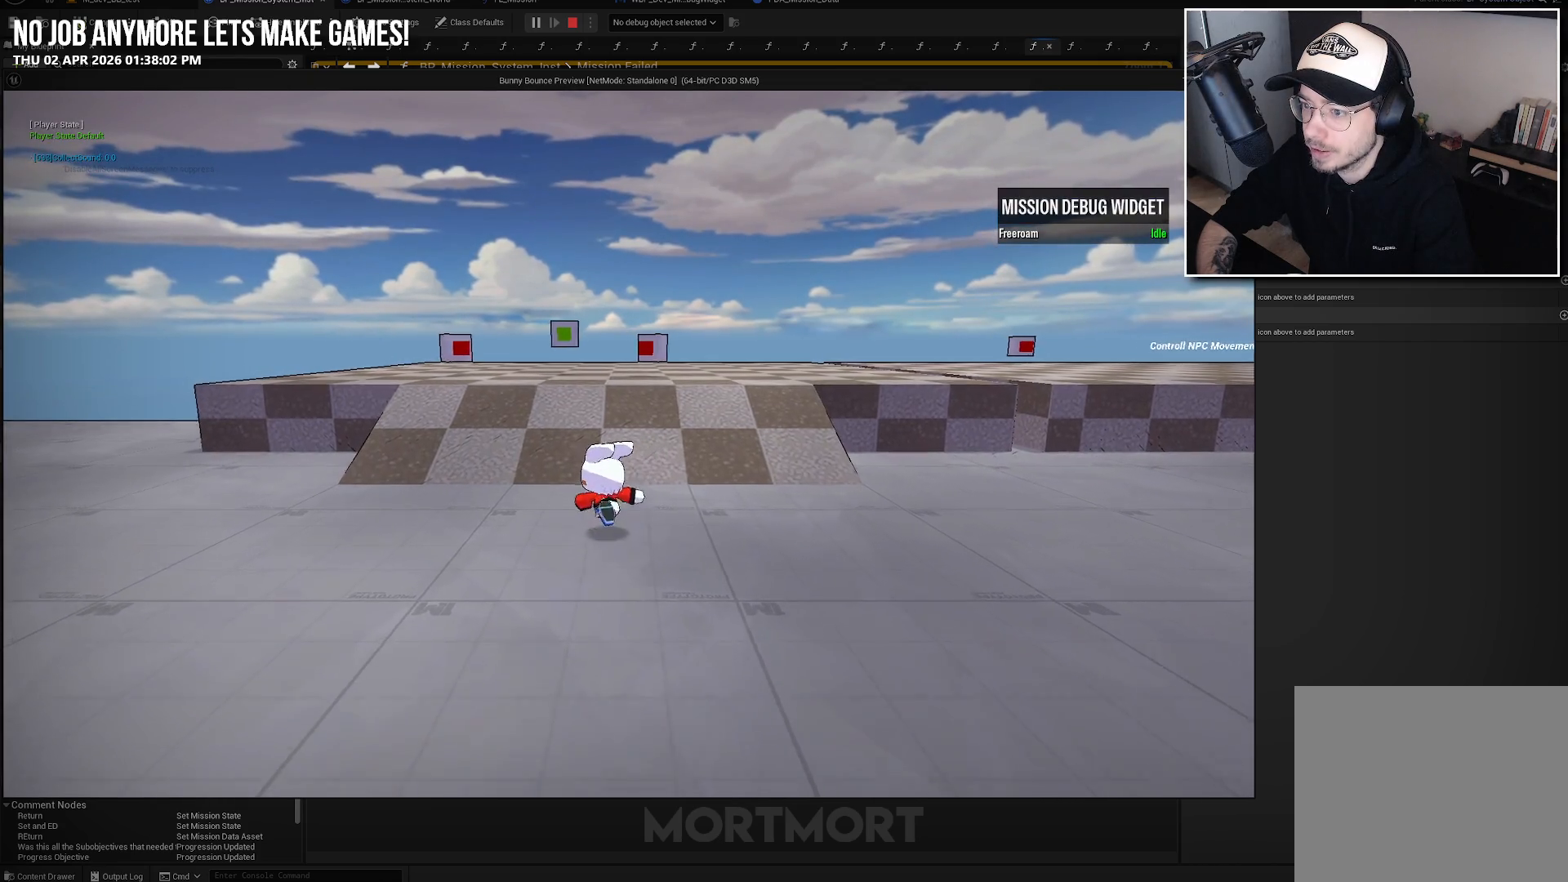
{"buttons": [], "left_stick": "up", "right_stick": "center", "events": [[200, "right_stick", "down-left"], [383, "right_stick", "center"]]}
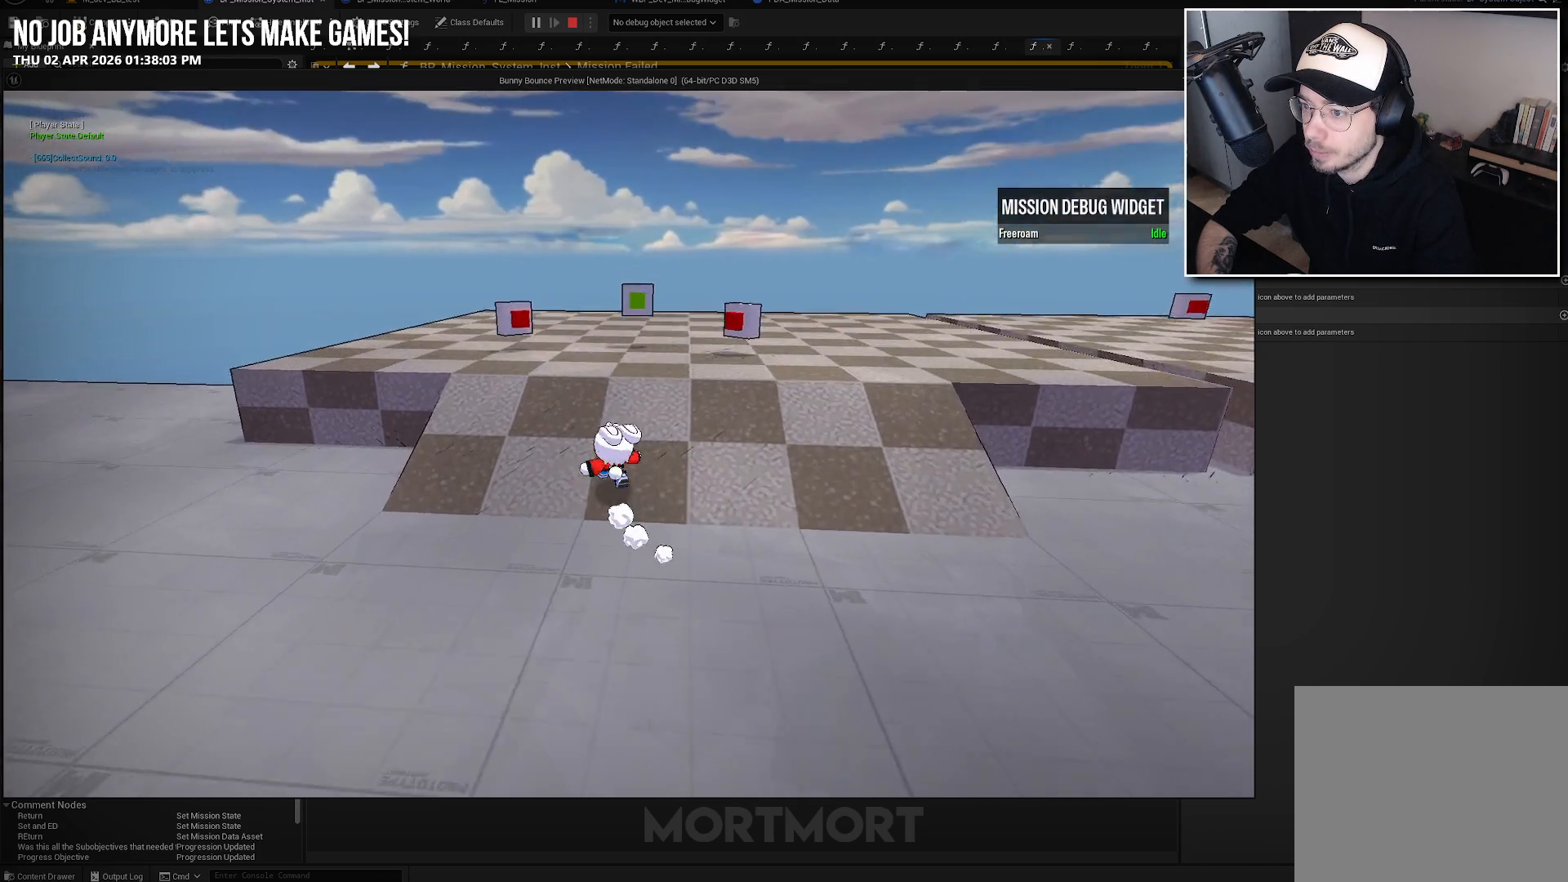
{"buttons": [], "left_stick": "center", "right_stick": "center", "events": [[500, "left_stick", "center"]]}
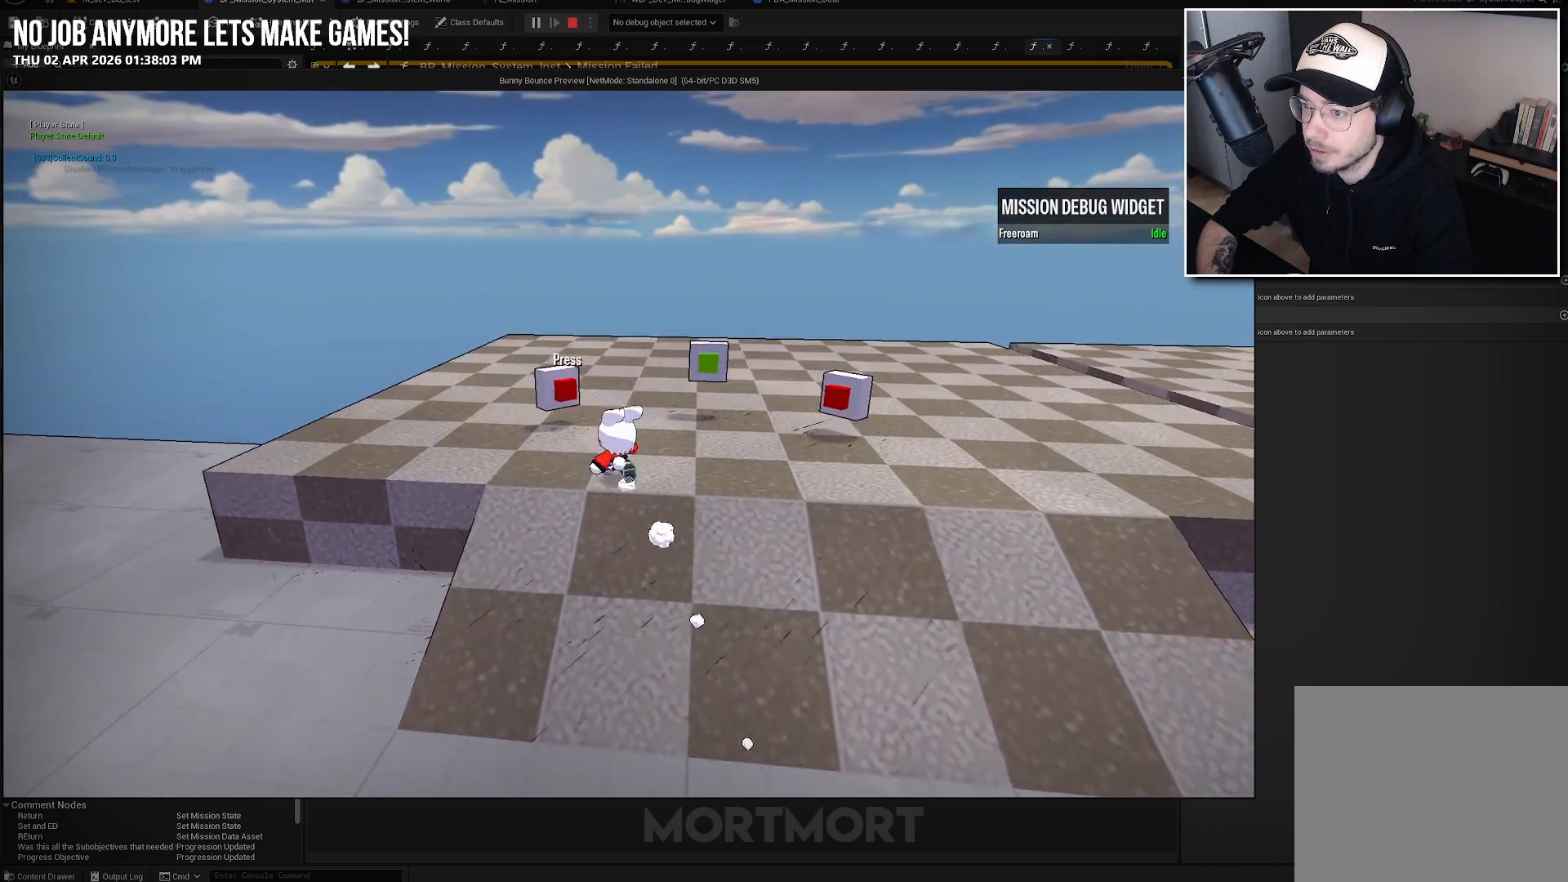
{"buttons": ["A"], "left_stick": "center", "right_stick": "center", "events": [[50, "Y", "down"], [183, "Y", "up"], [467, "A", "down"]]}
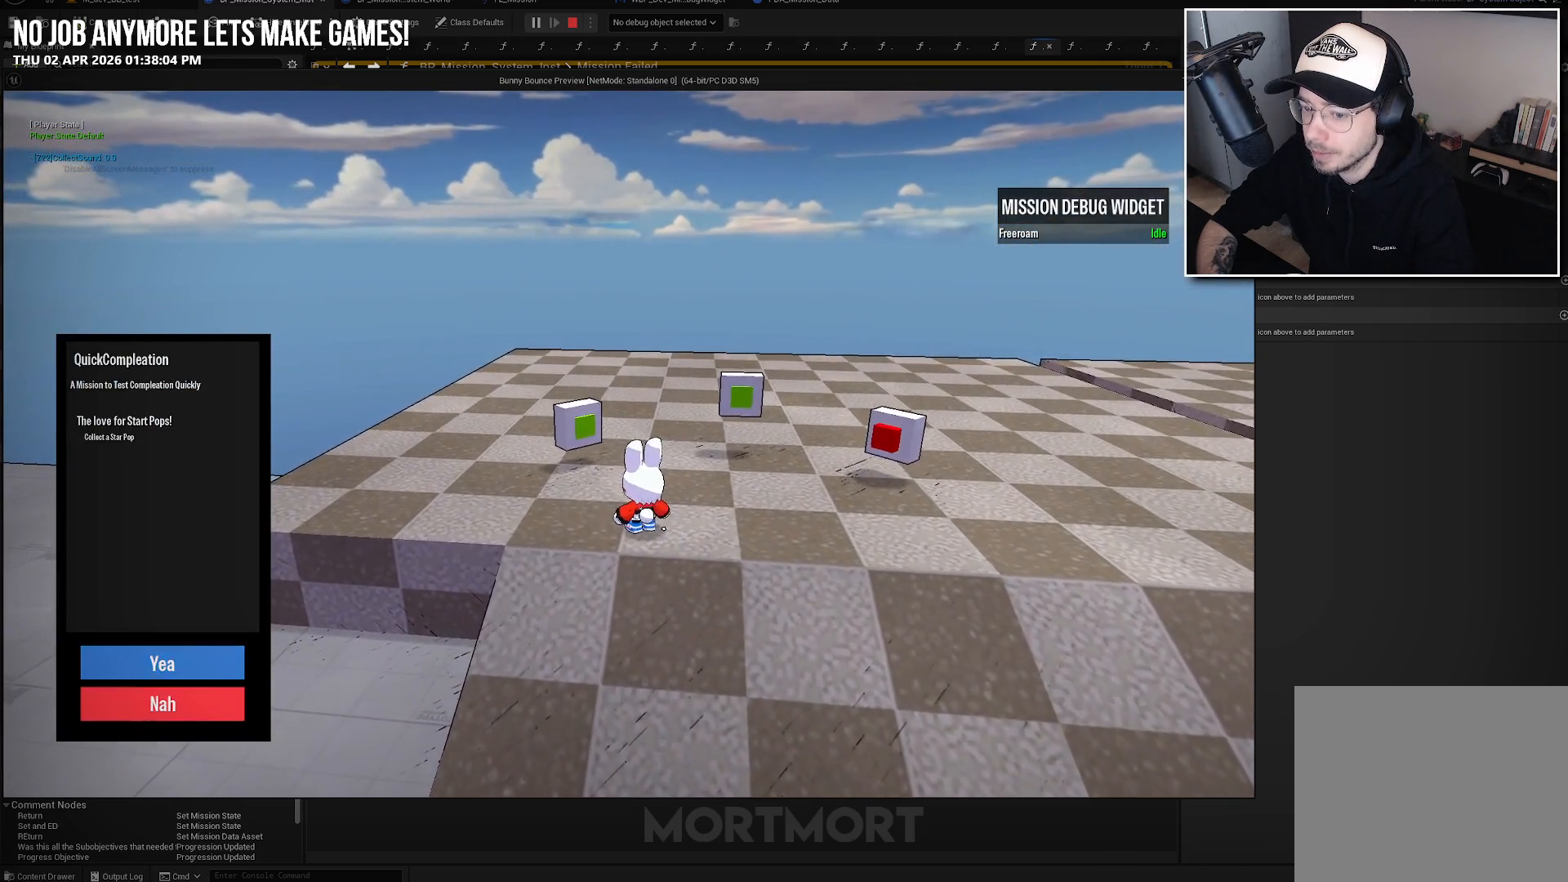
{"buttons": [], "left_stick": "center", "right_stick": "center", "events": [[67, "A", "up"], [250, "A", "down"], [317, "A", "up"]]}
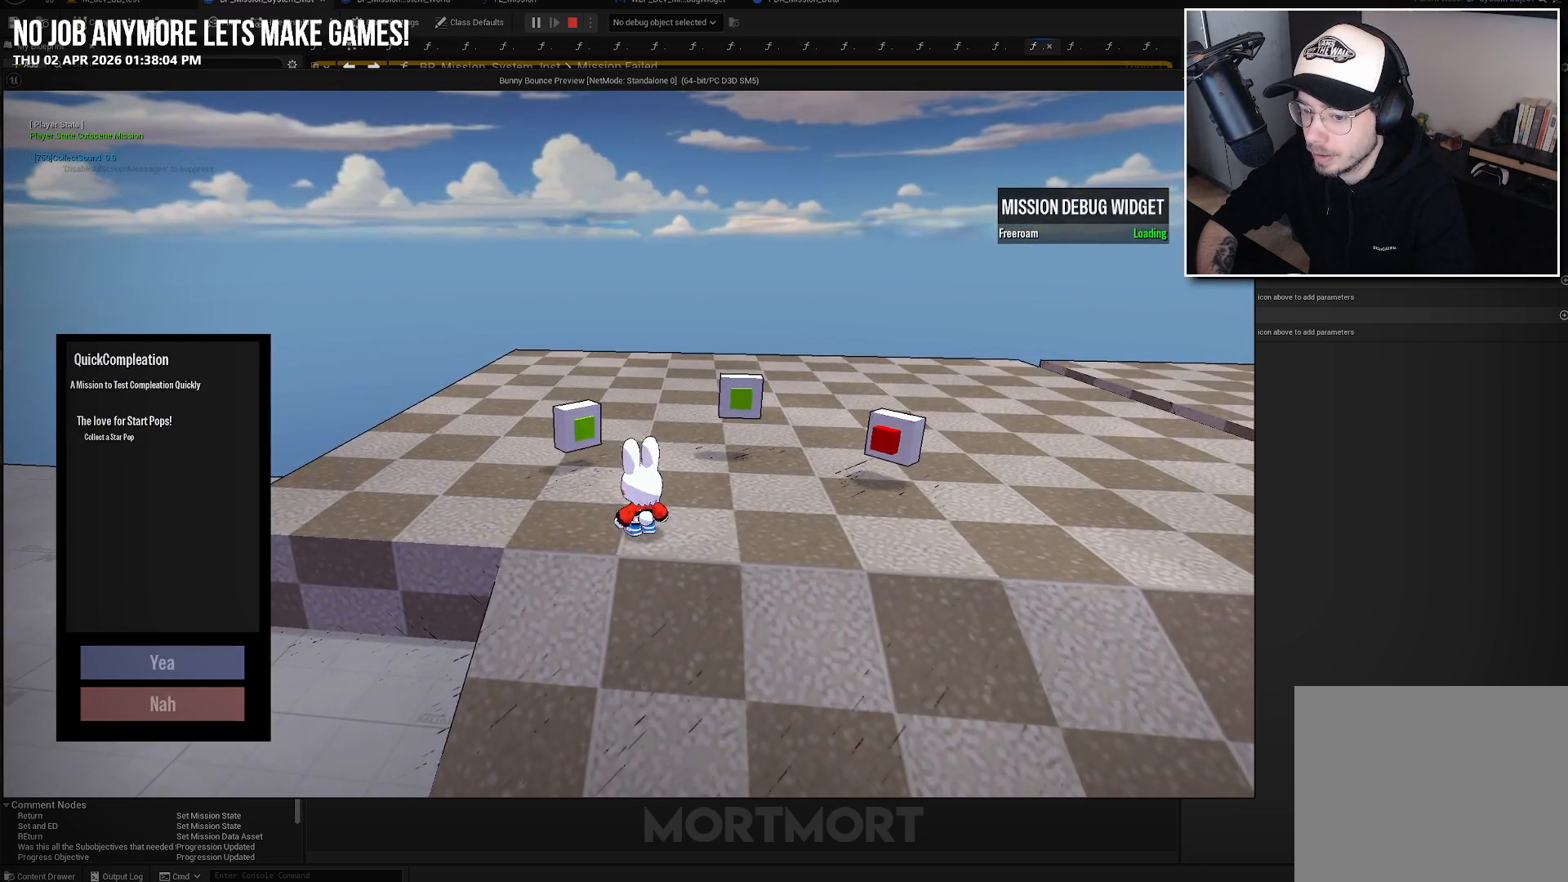
{"buttons": [], "left_stick": "up-left", "right_stick": "center", "events": [[233, "left_stick", "left"], [283, "left_stick", "up-left"]]}
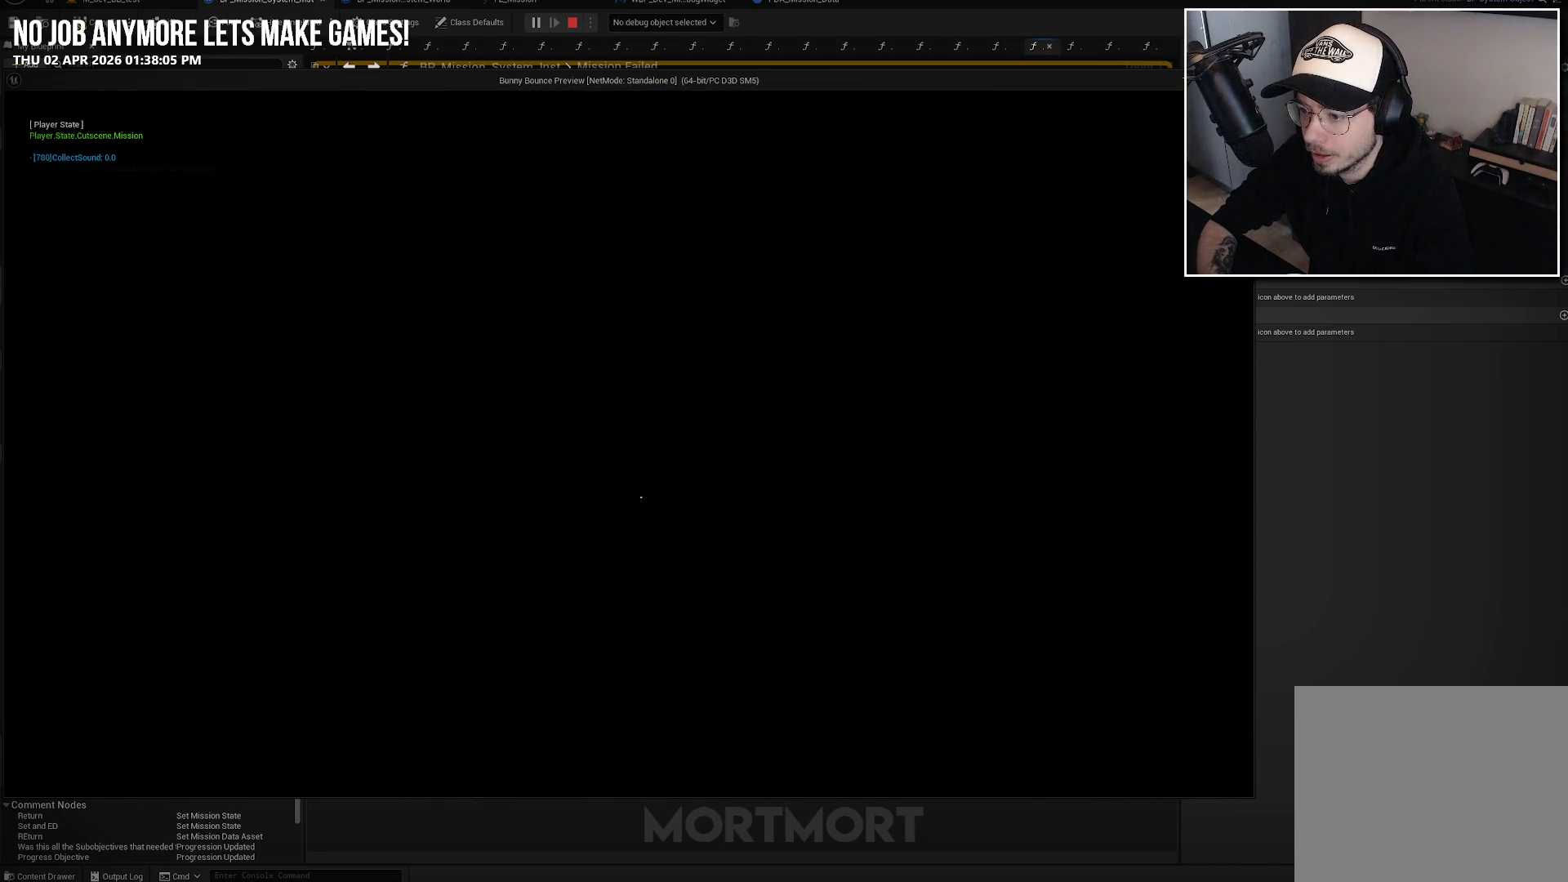
{"buttons": [], "left_stick": "center", "right_stick": "center", "events": [[17, "left_stick", "center"]]}
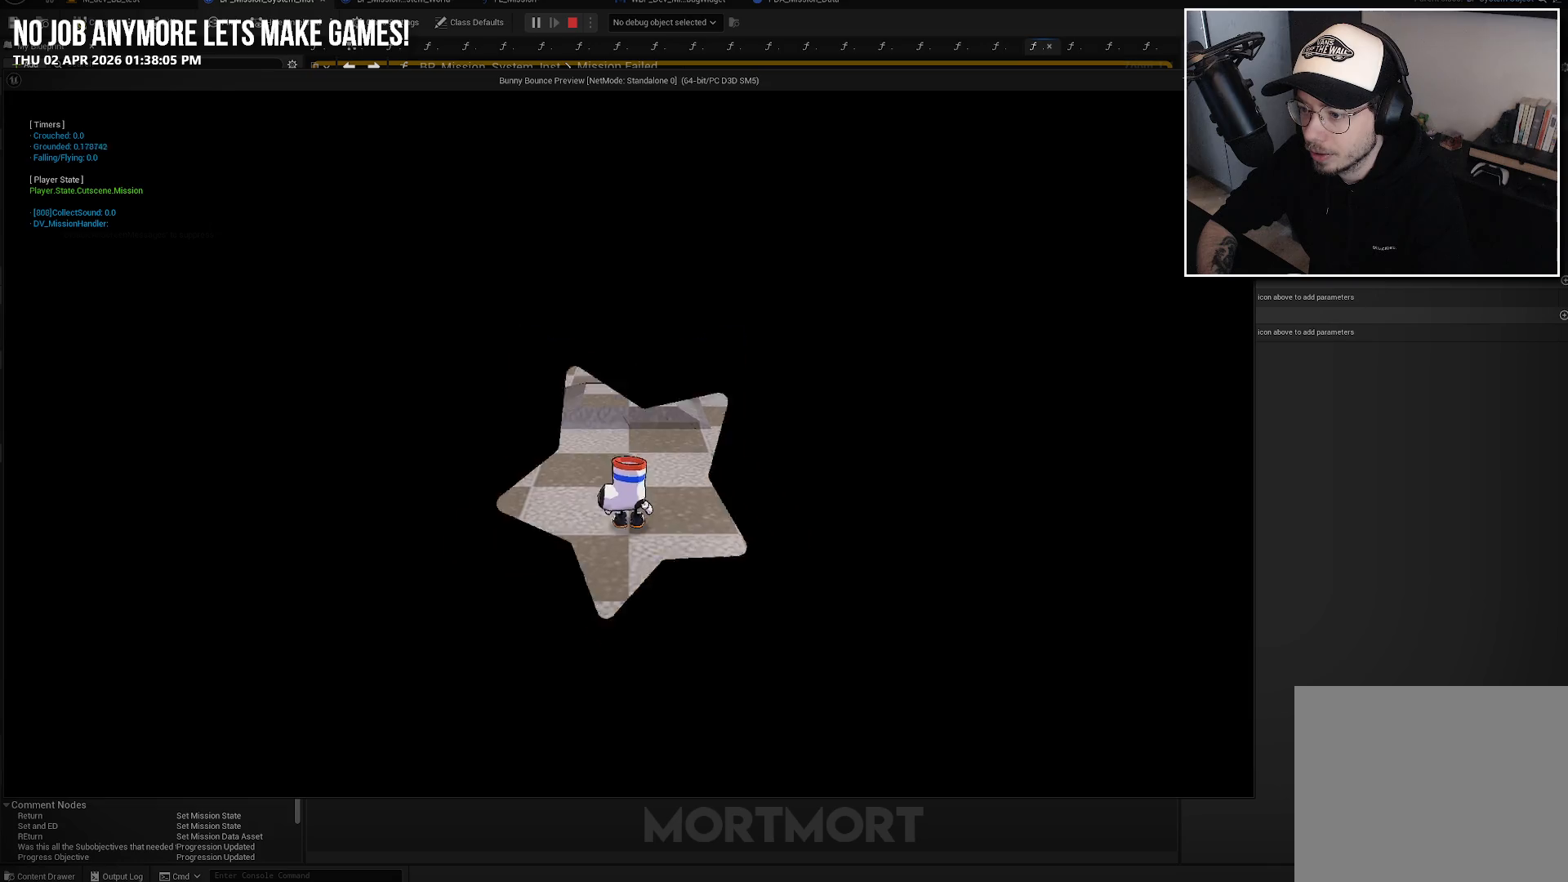
{"buttons": [], "left_stick": "up-left", "right_stick": "center", "events": [[317, "left_stick", "up-left"]]}
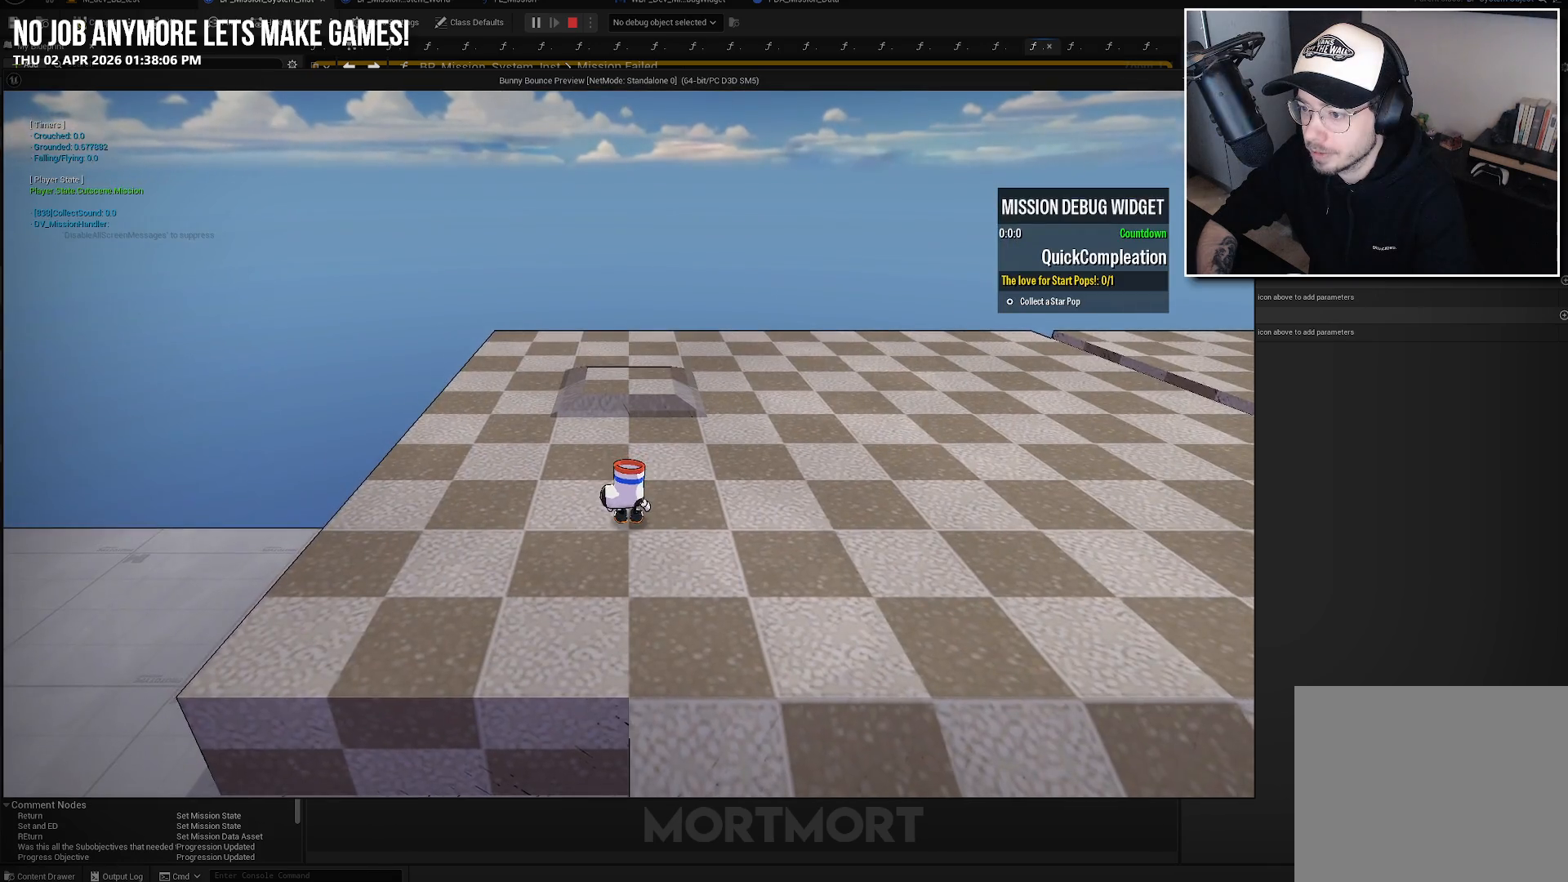
{"buttons": [], "left_stick": "up-left", "right_stick": "center", "events": []}
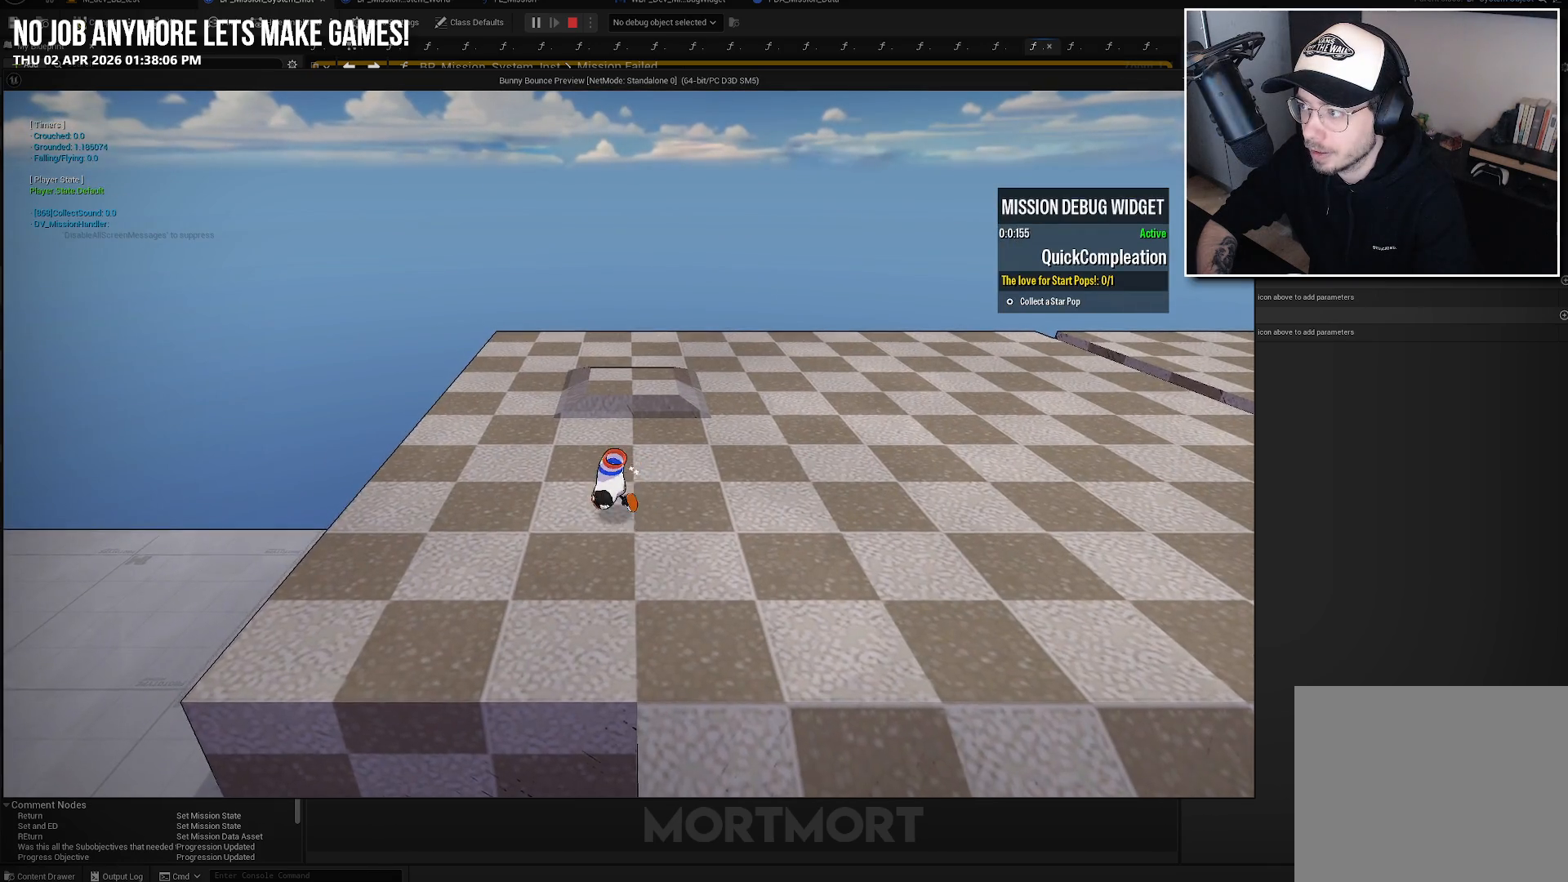
{"buttons": [], "left_stick": "up-left", "right_stick": "center", "events": []}
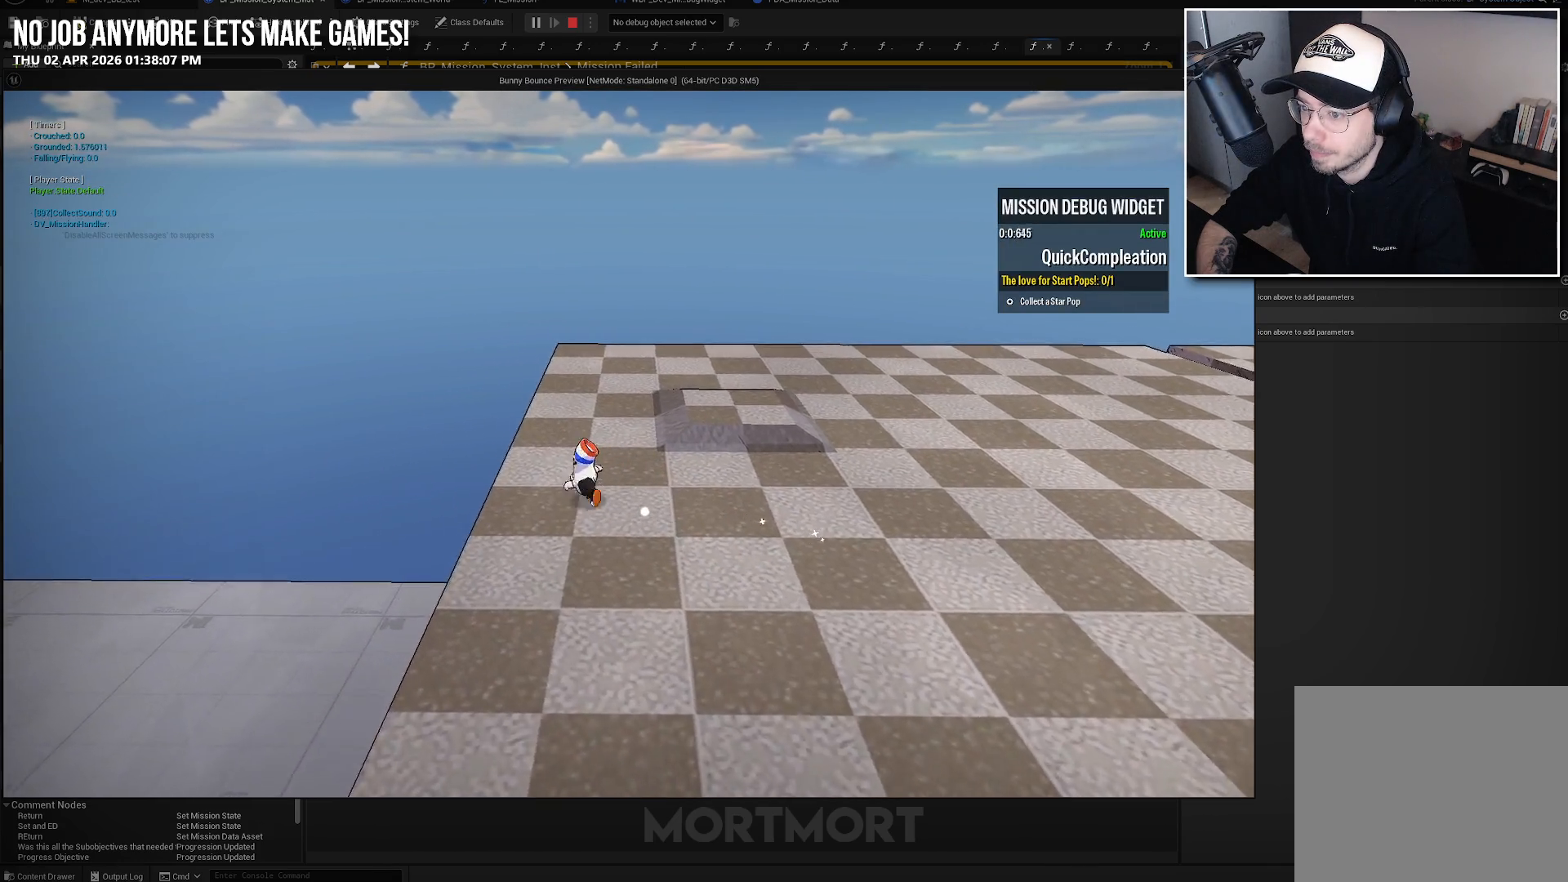
{"buttons": [], "left_stick": "up-left", "right_stick": "center", "events": [[17, "A", "down"], [433, "A", "up"]]}
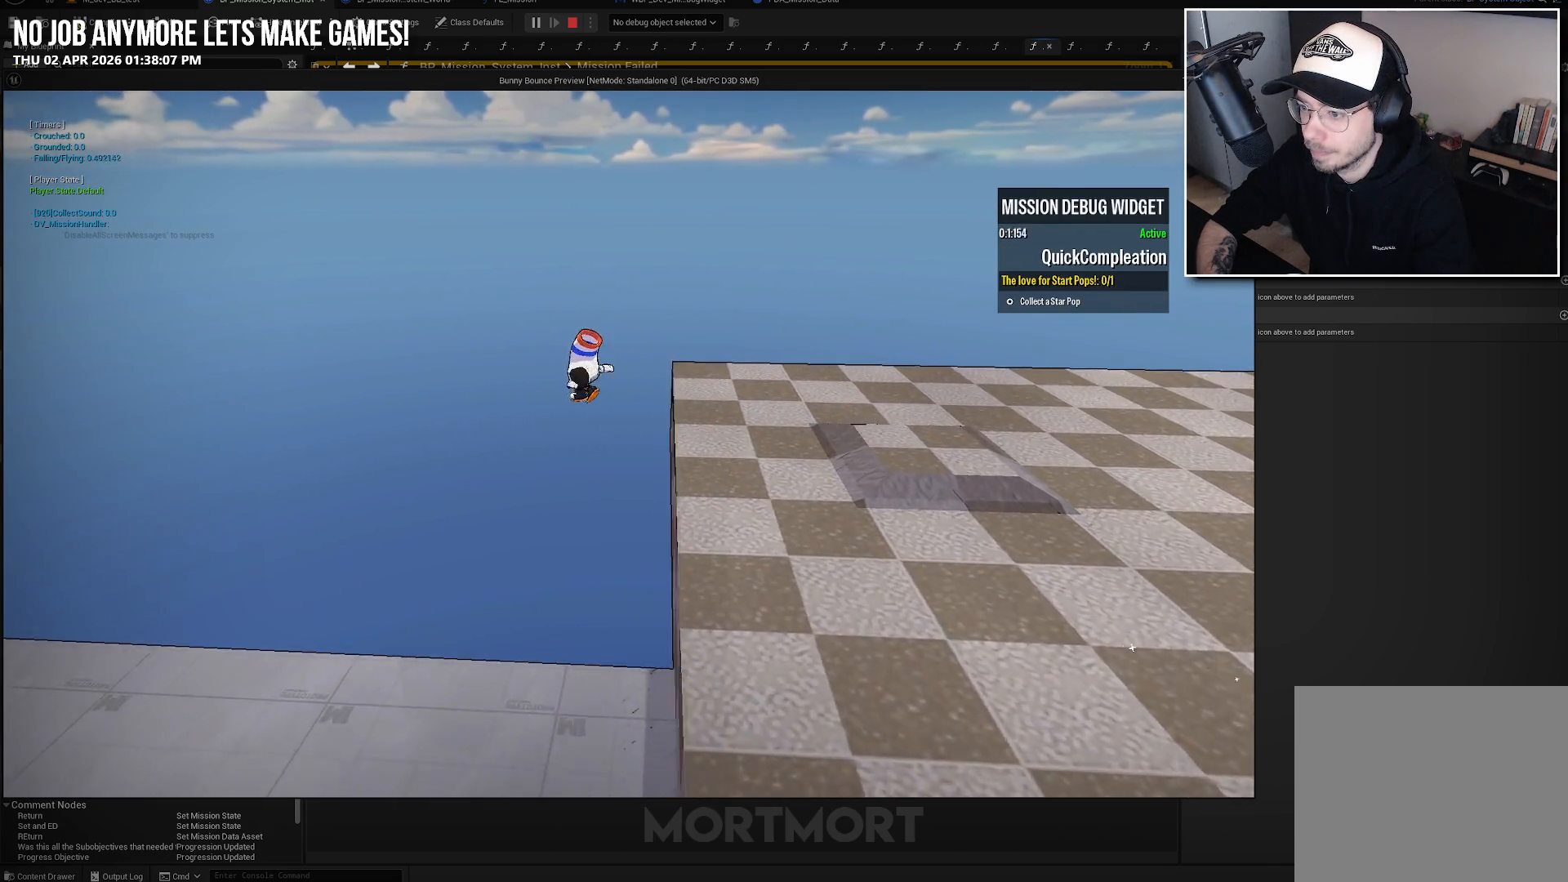
{"buttons": [], "left_stick": "center", "right_stick": "center", "events": [[450, "left_stick", "center"]]}
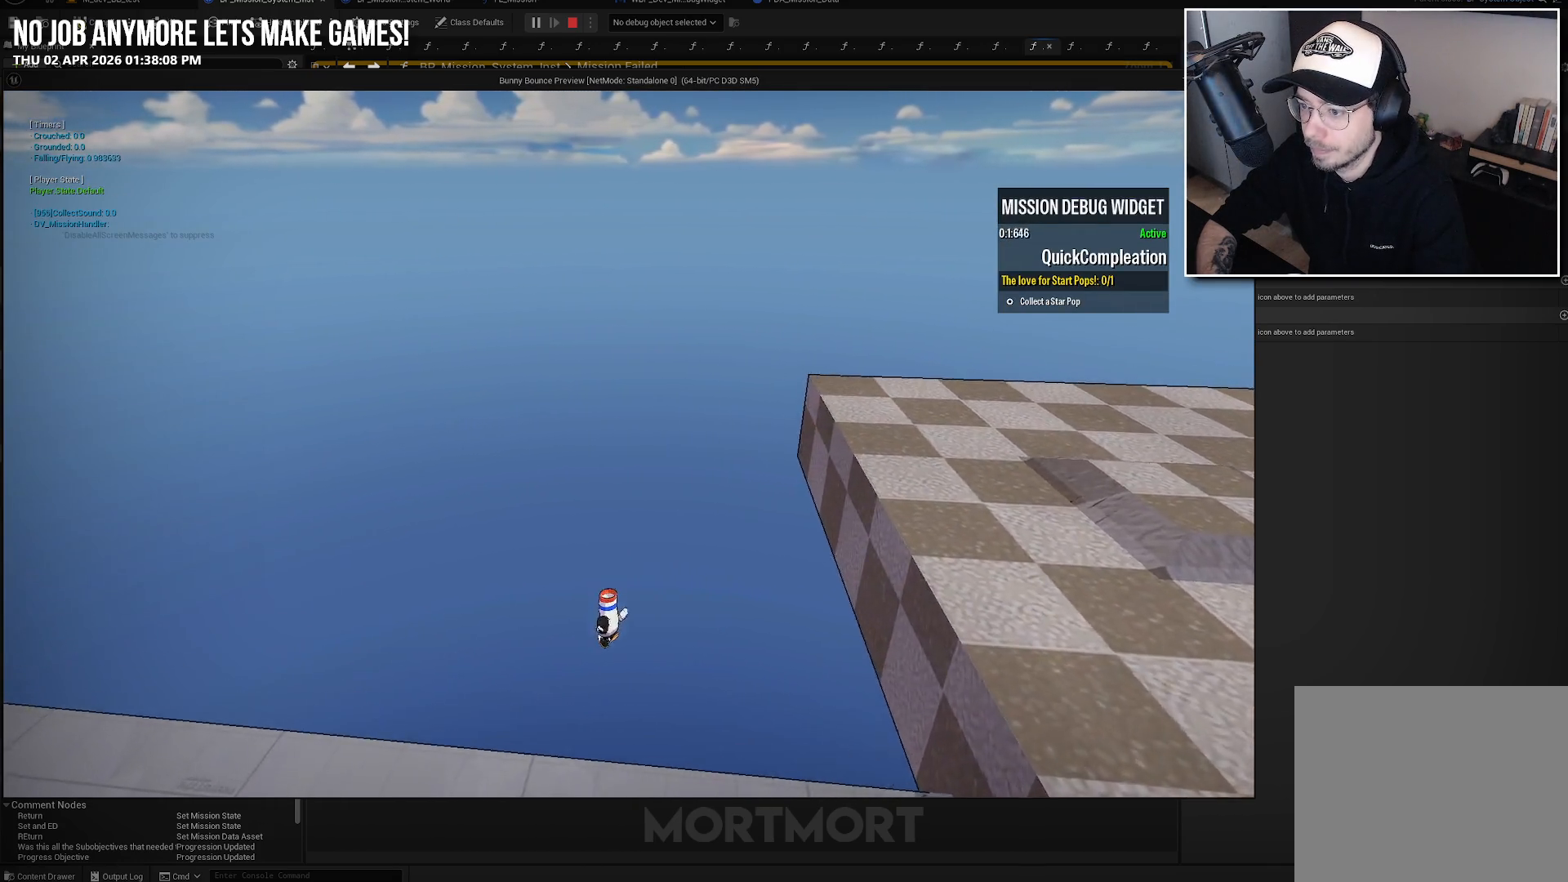
{"buttons": [], "left_stick": "center", "right_stick": "center", "events": []}
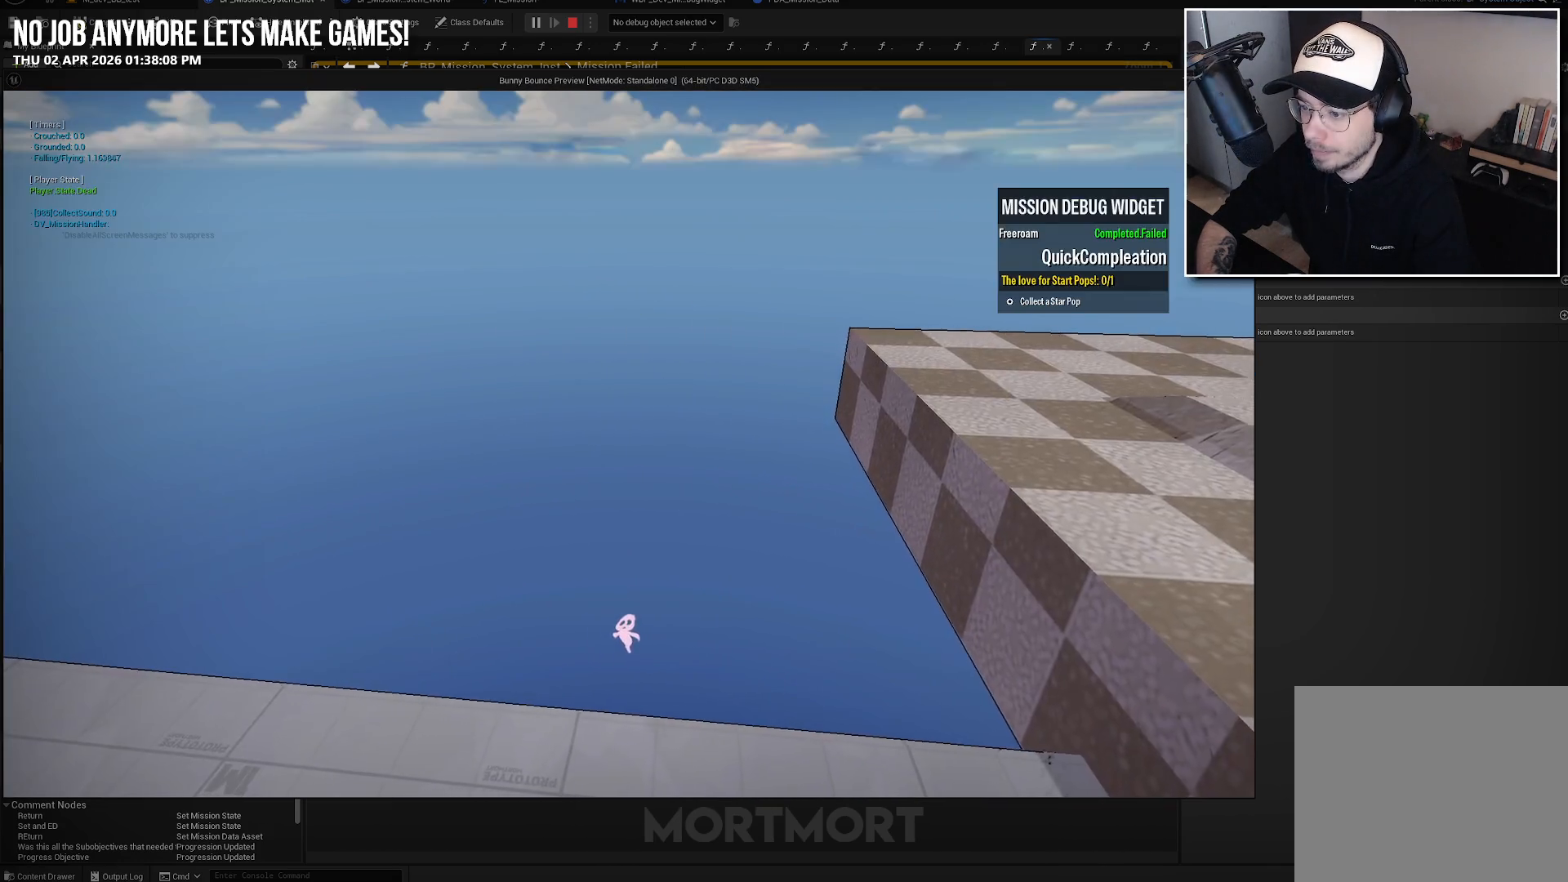
{"buttons": [], "left_stick": "center", "right_stick": "center", "events": []}
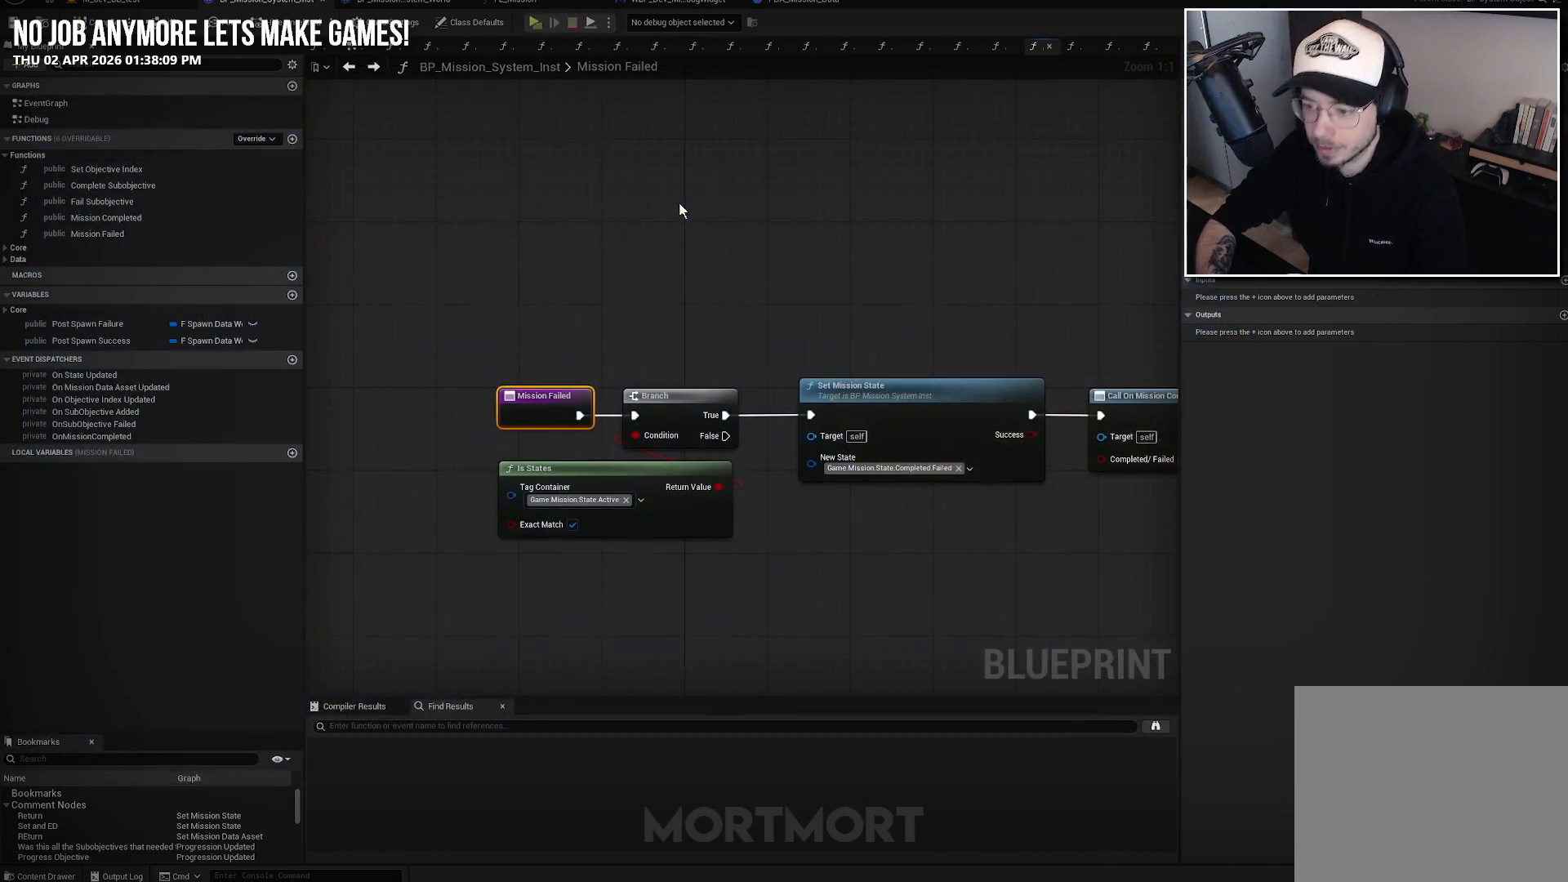
{"buttons": [], "left_stick": "center", "right_stick": "center", "events": []}
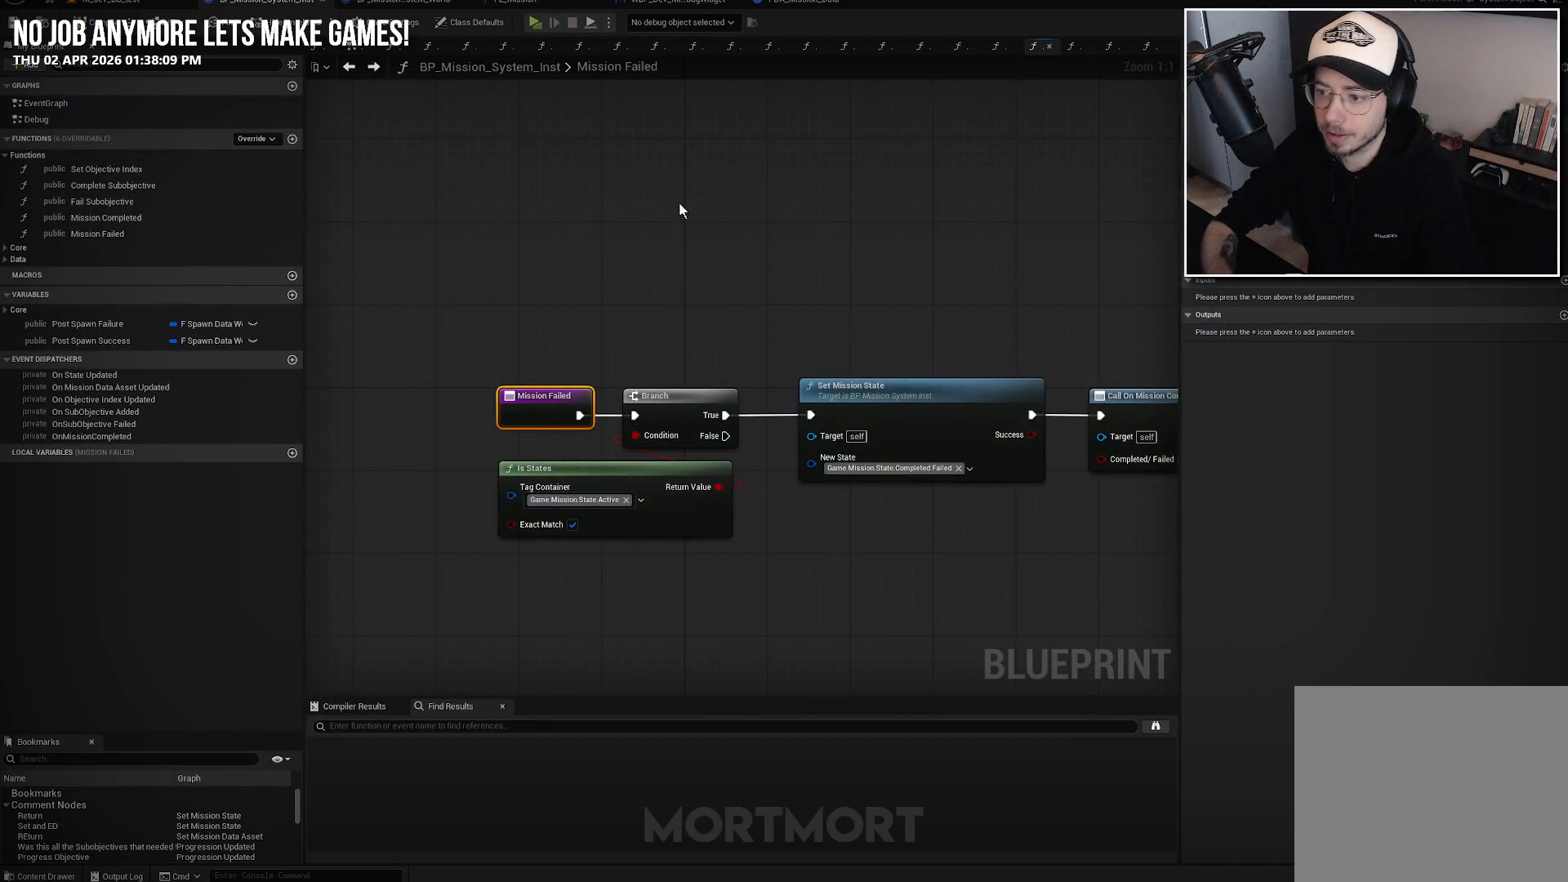
{"buttons": [], "left_stick": "center", "right_stick": "center", "events": []}
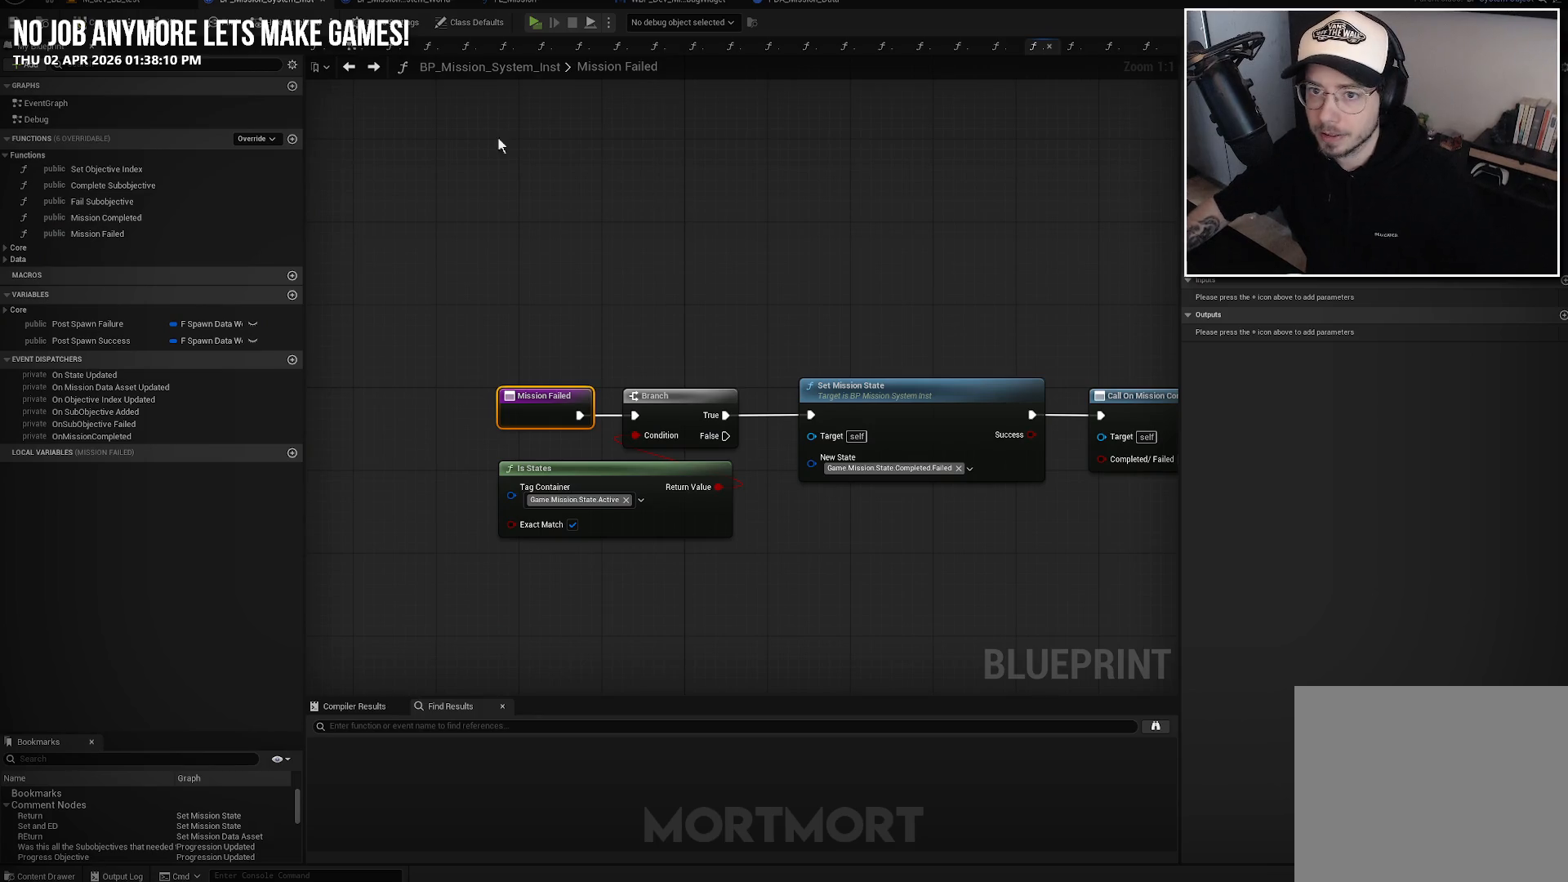
{"buttons": [], "left_stick": "center", "right_stick": "center", "events": []}
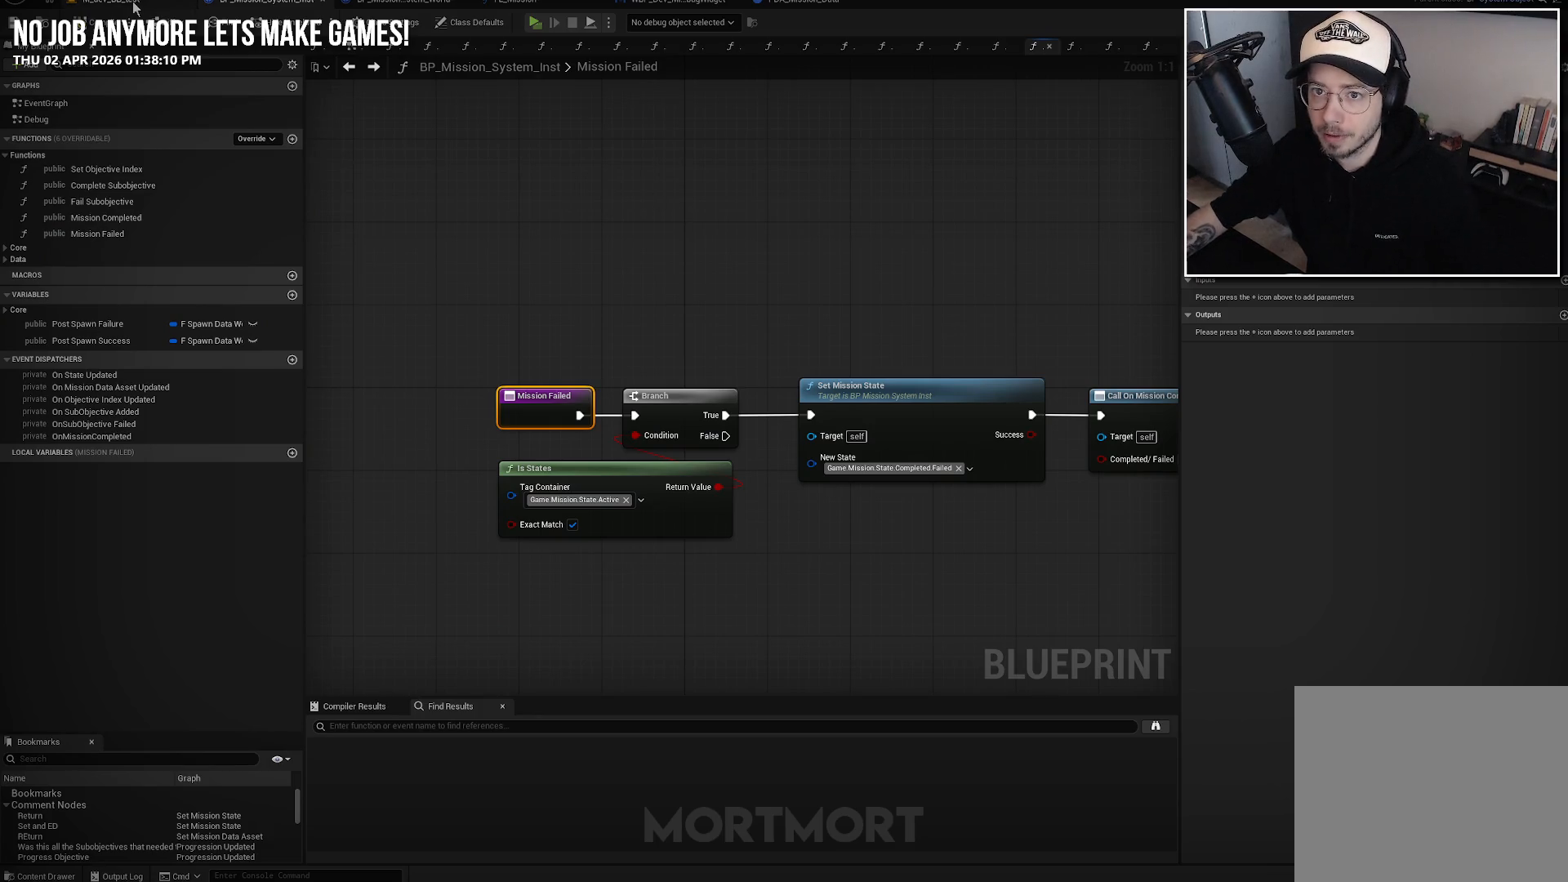
{"buttons": [], "left_stick": "center", "right_stick": "center", "events": []}
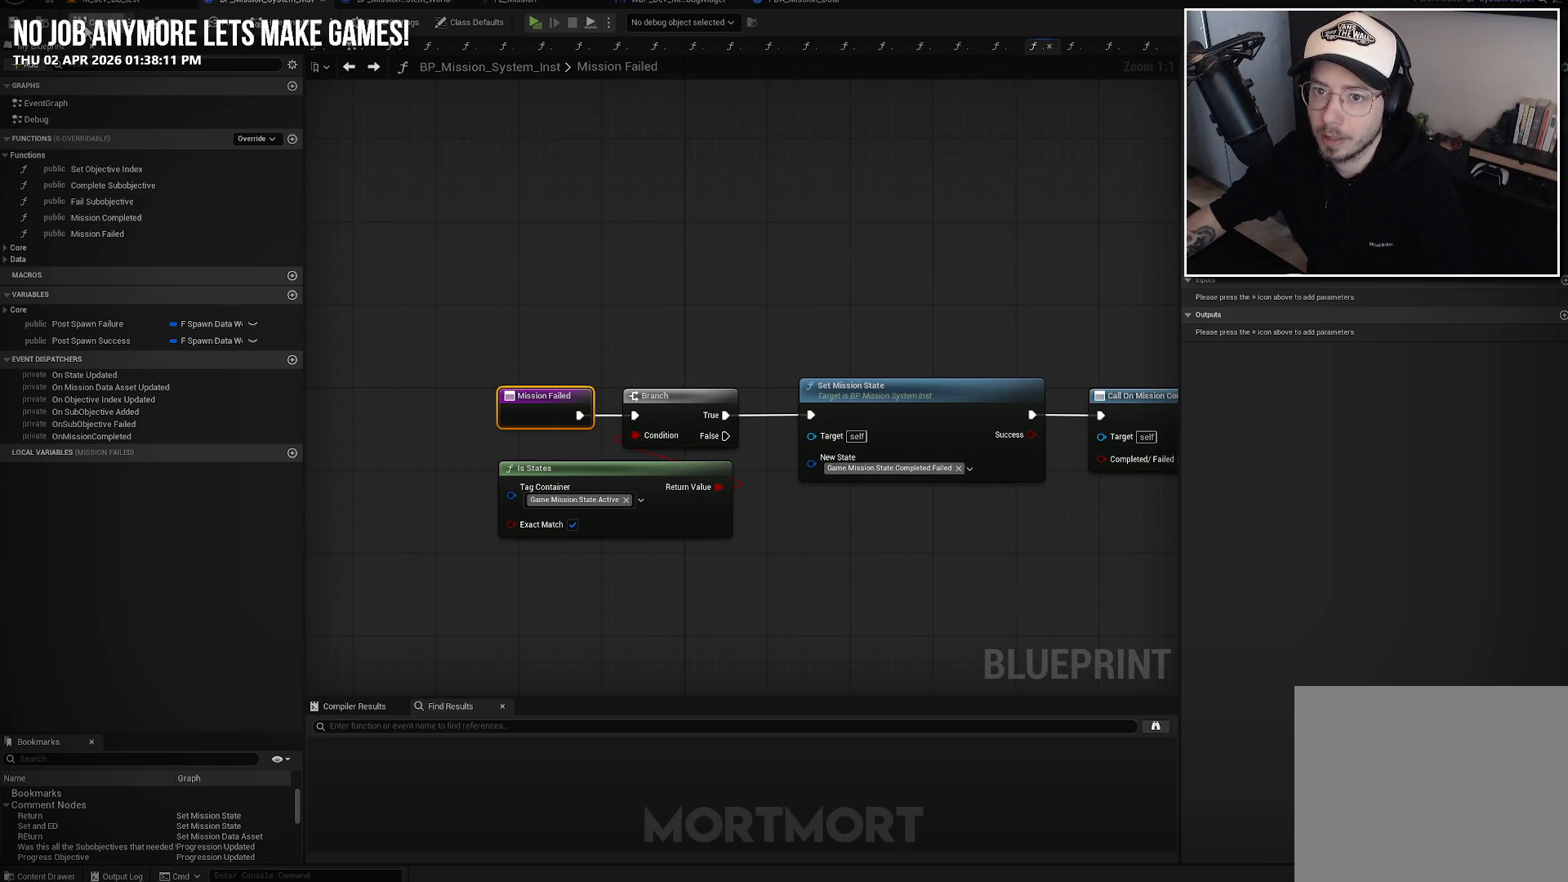
{"buttons": [], "left_stick": "center", "right_stick": "center", "events": []}